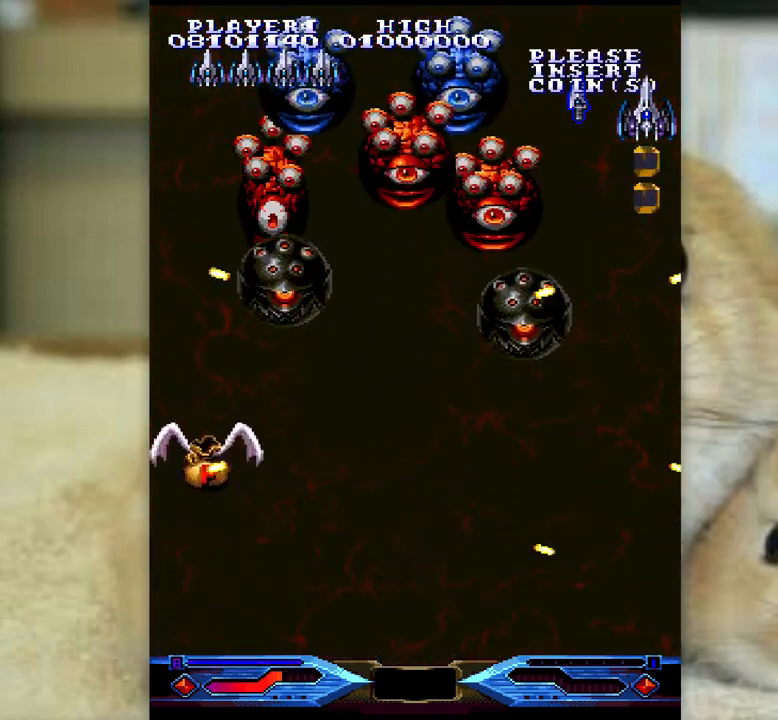
Gameplay with keyboard; each line is a JSON object with the keys held at the frame after it. "events" lists presses ("down") and releases ("up") of "a", "c", "ctrl", "d", "f", "j", "k", "l", "s", "semicolon", "shift", "space", "v", "w", "x" and "z" between this image and that frame as [ms after this image, input, new state], when the widget could be followed in between. No other keys are recorded. Mouse input is not recorded.
{"keys": ["k"], "events": [[450, "k", "down"]]}
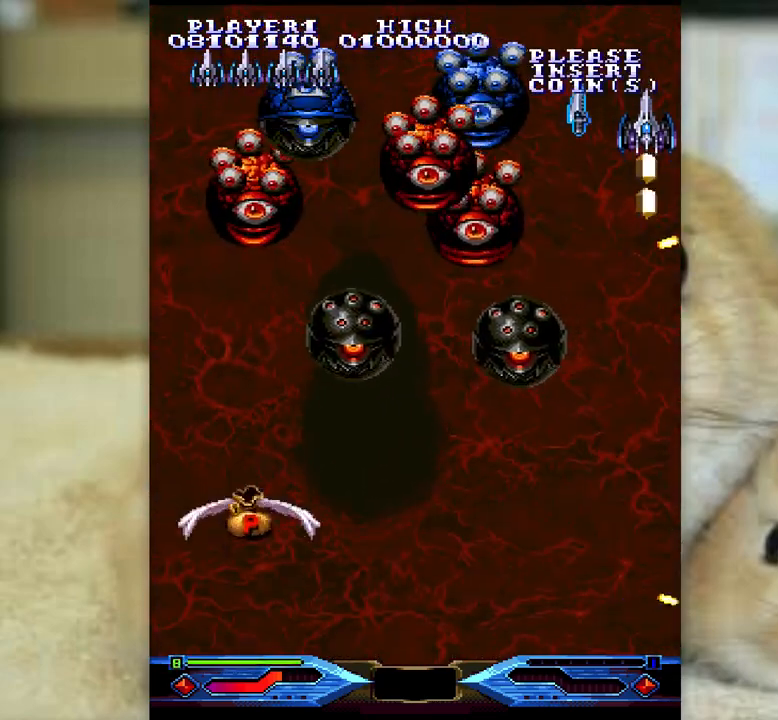
{"keys": ["k"], "events": [[33, "k", "up"], [100, "k", "down"]]}
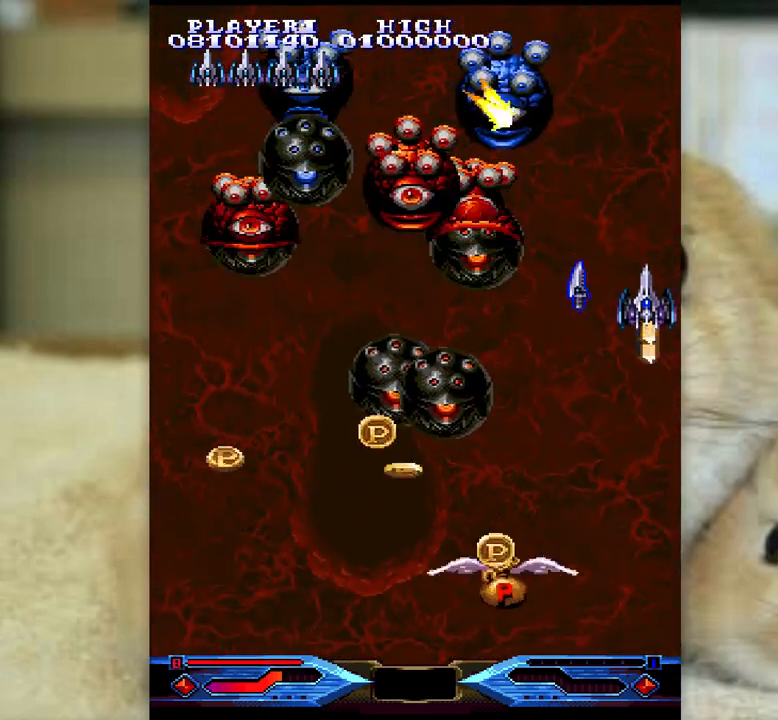
{"keys": ["k"], "events": []}
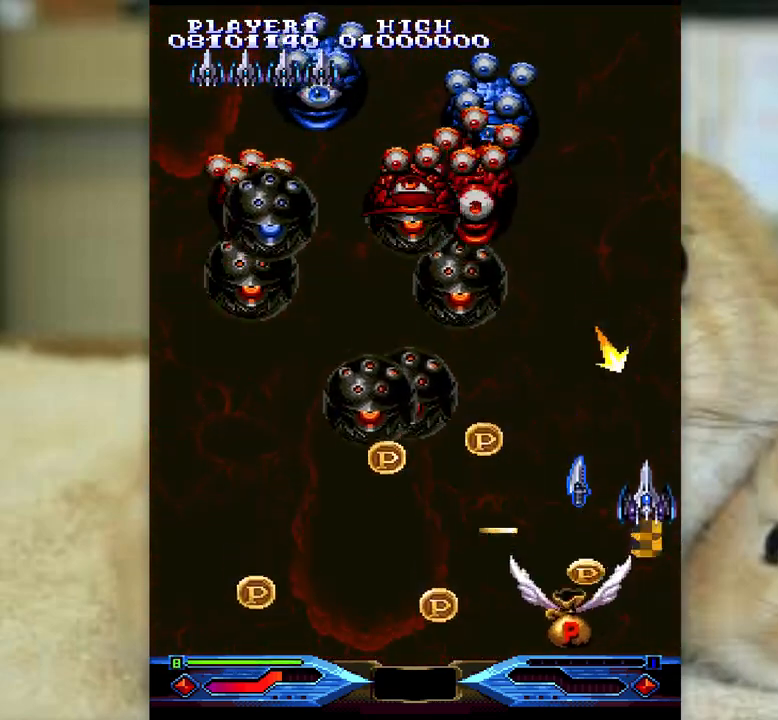
{"keys": [], "events": [[217, "j", "down"], [333, "j", "up"], [450, "k", "up"]]}
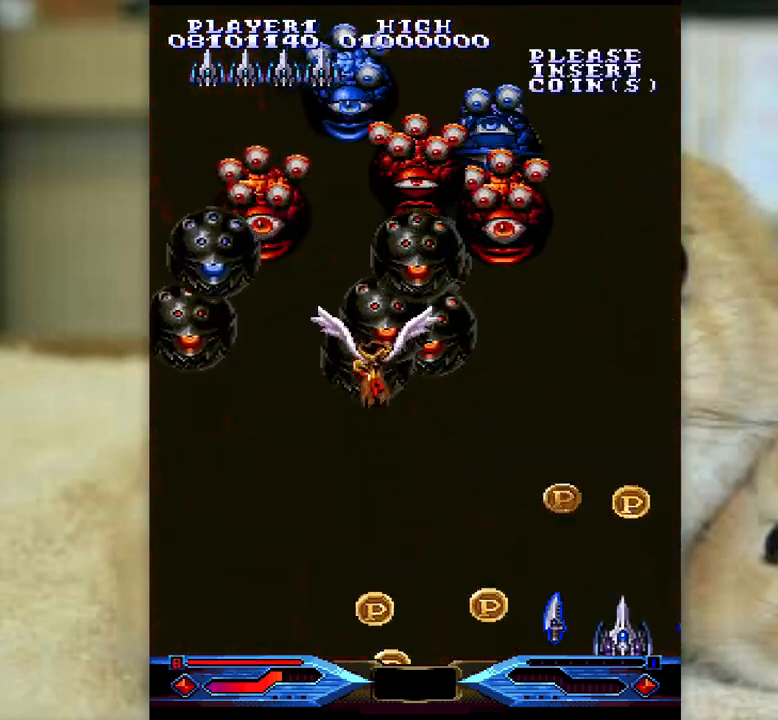
{"keys": ["semicolon"], "events": [[500, "semicolon", "down"]]}
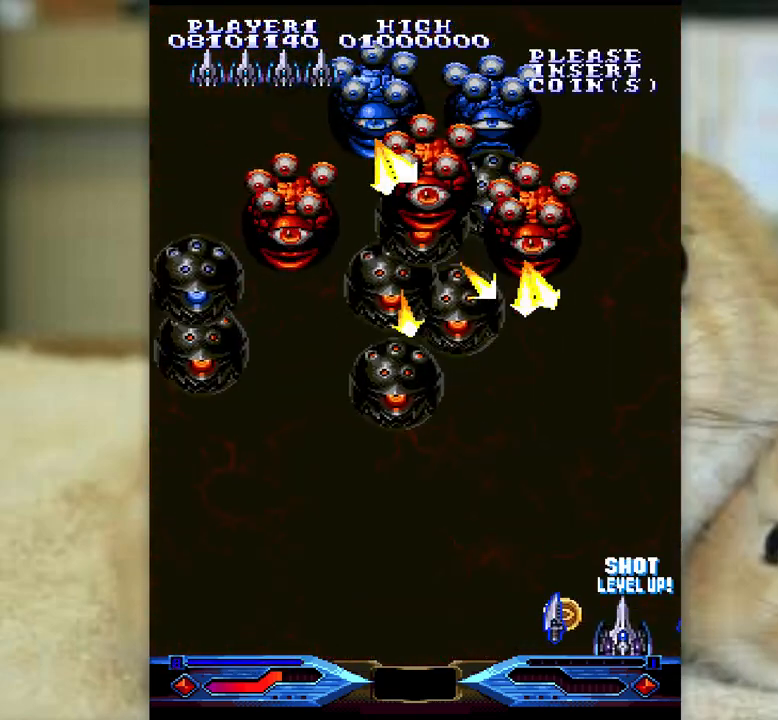
{"keys": [], "events": [[67, "semicolon", "up"], [400, "j", "down"], [467, "j", "up"]]}
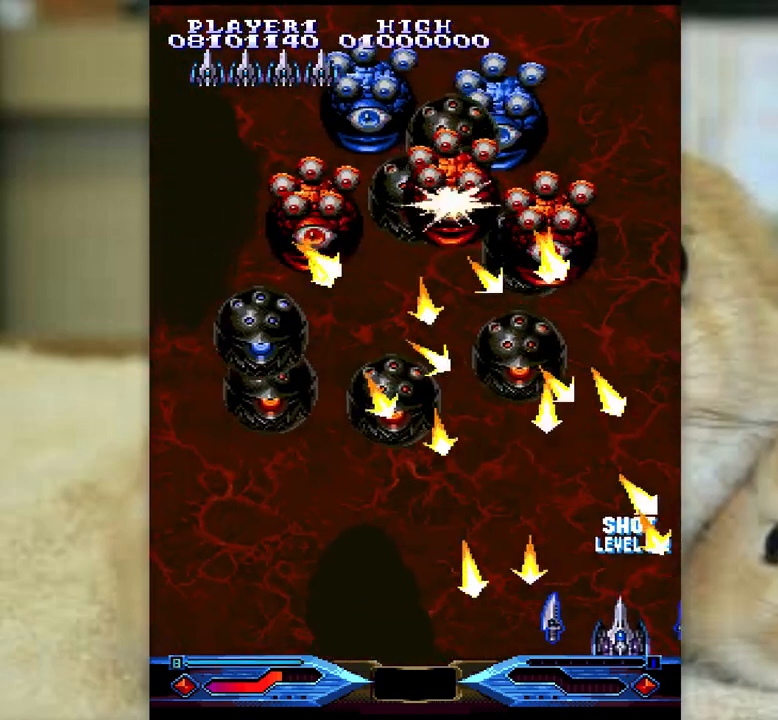
{"keys": [], "events": []}
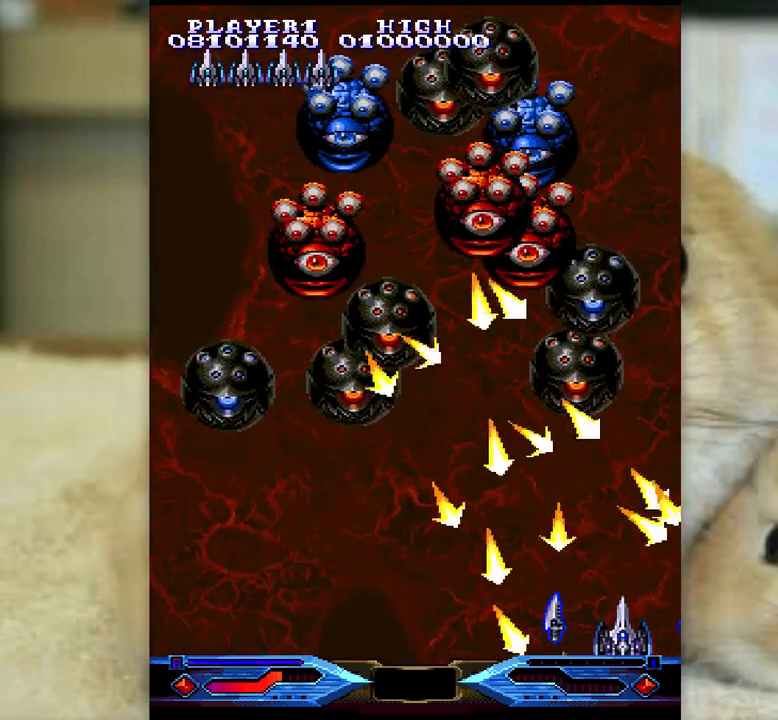
{"keys": [], "events": []}
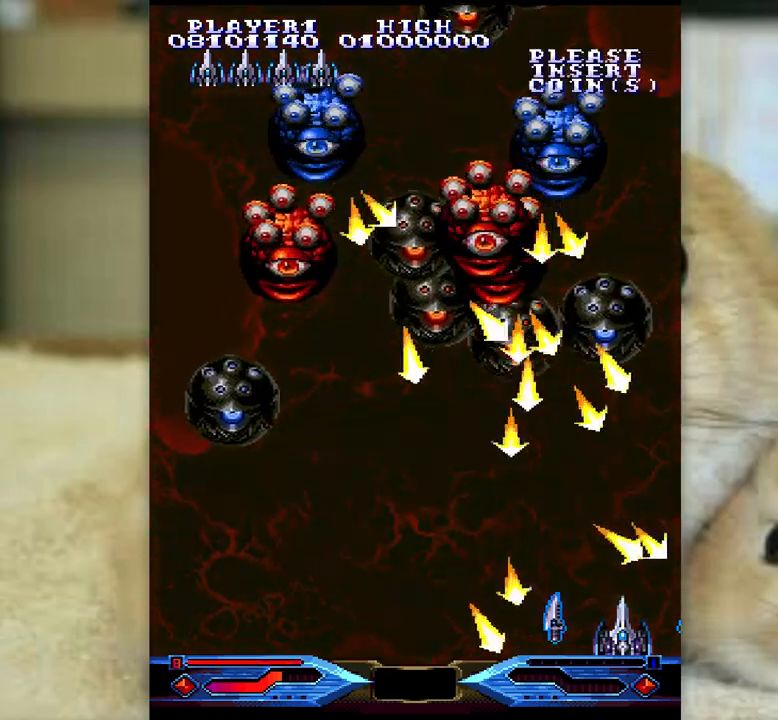
{"keys": [], "events": []}
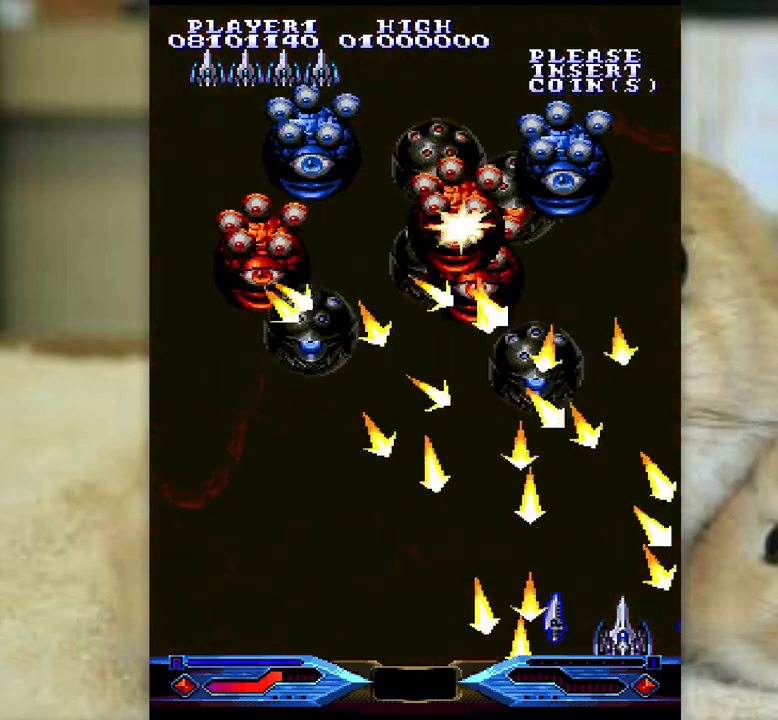
{"keys": [], "events": []}
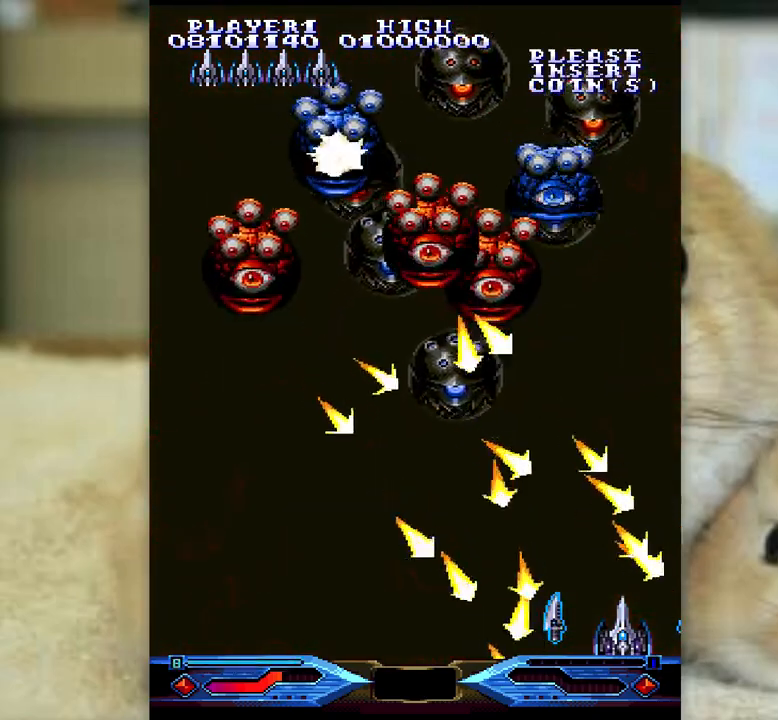
{"keys": [], "events": [[200, "semicolon", "down"], [250, "semicolon", "up"]]}
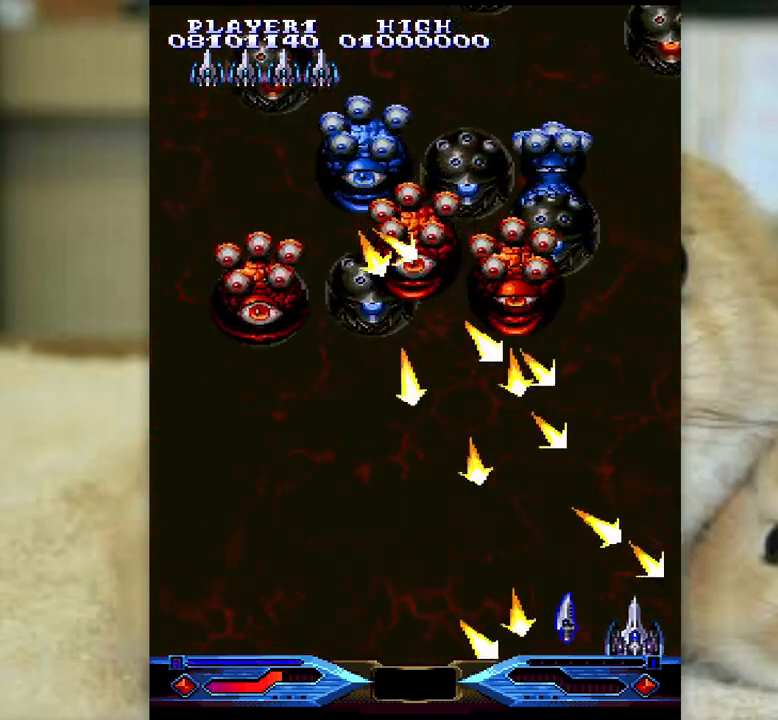
{"keys": [], "events": [[100, "semicolon", "down"], [133, "semicolon", "up"]]}
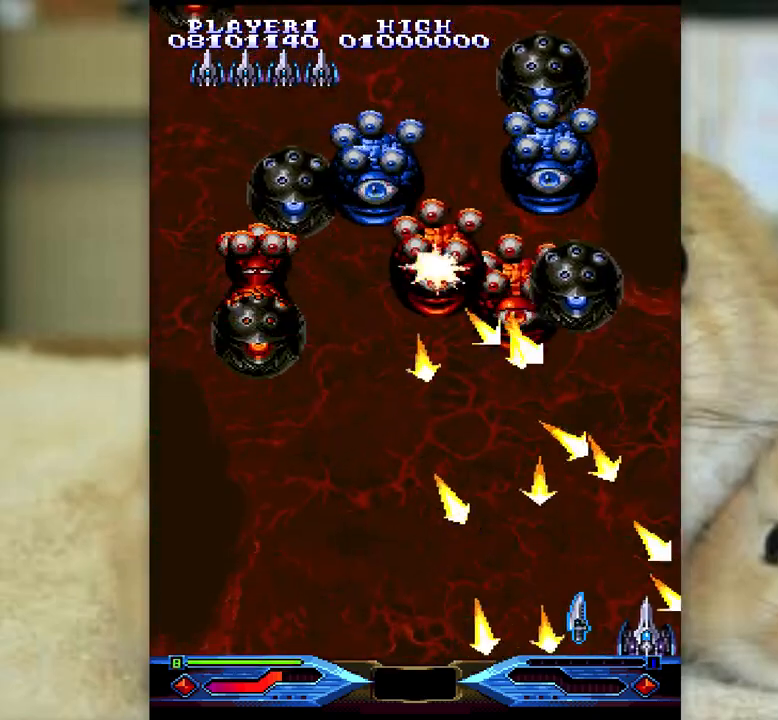
{"keys": [], "events": []}
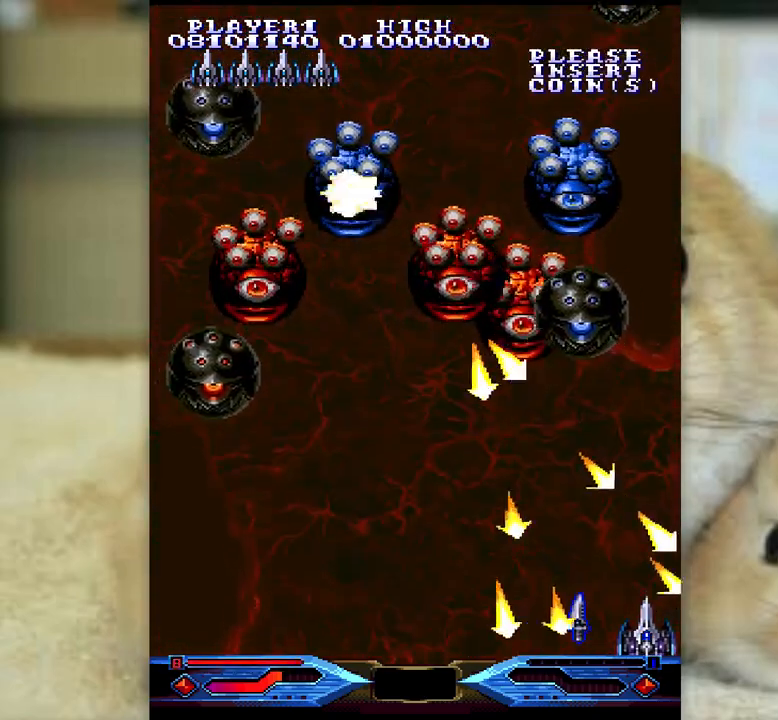
{"keys": [], "events": [[150, "l", "down"], [167, "l", "up"]]}
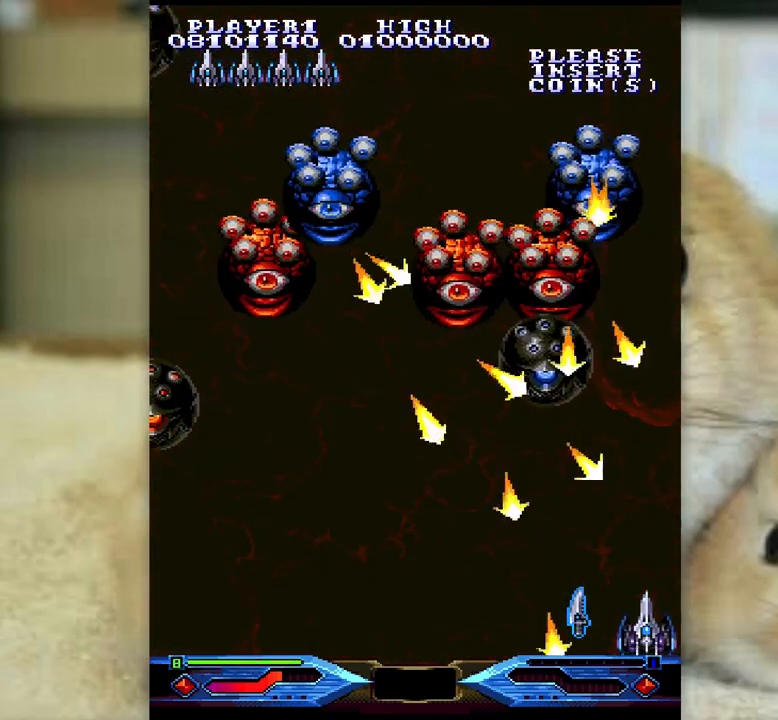
{"keys": [], "events": []}
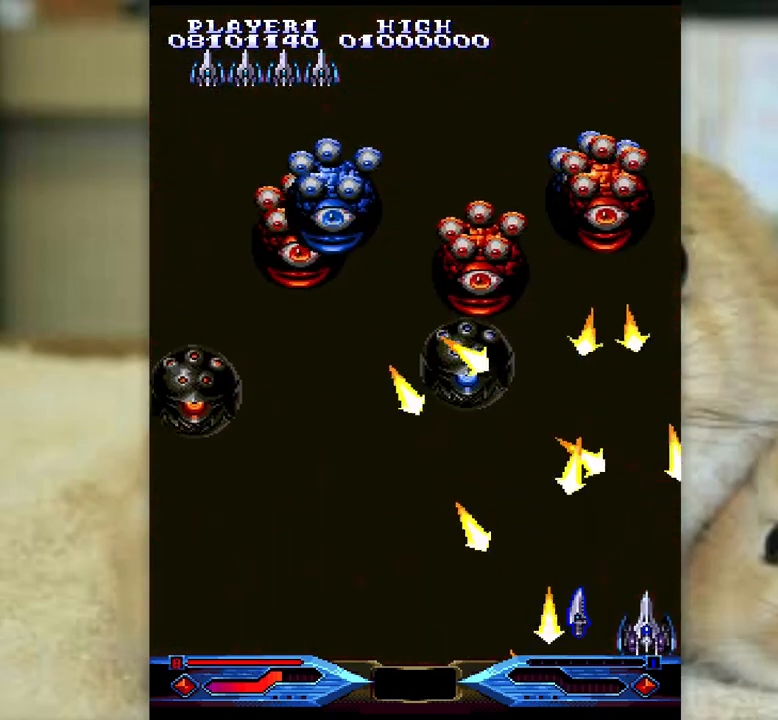
{"keys": ["ctrl", "l"], "events": [[233, "ctrl", "down"], [450, "l", "down"]]}
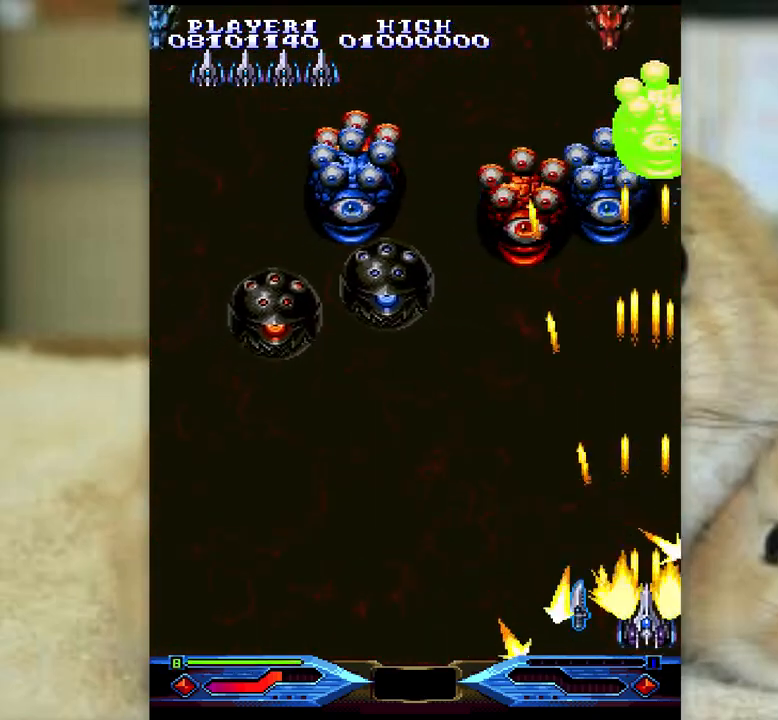
{"keys": ["ctrl", "j"], "events": [[417, "l", "up"], [467, "j", "down"]]}
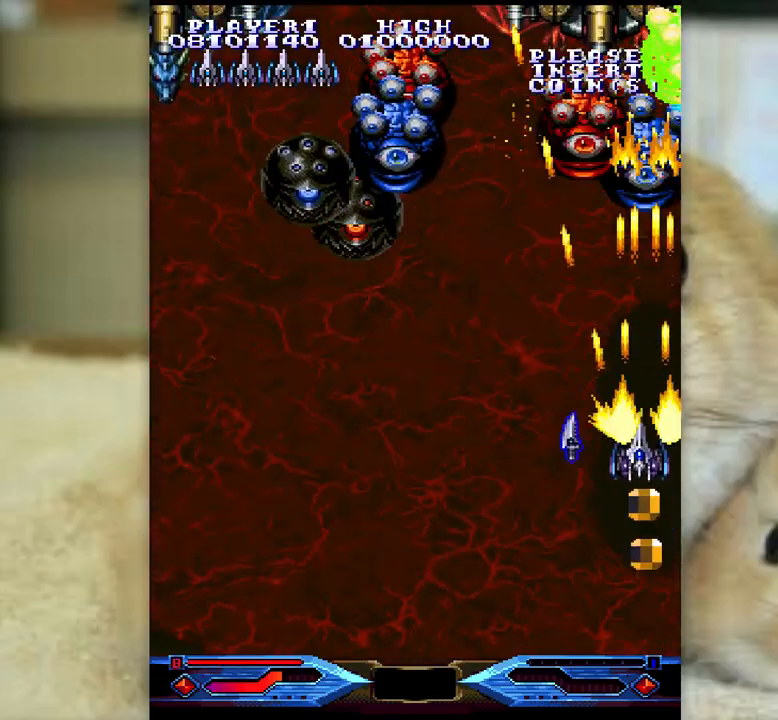
{"keys": ["ctrl", "j", "k"], "events": [[33, "j", "up"], [250, "j", "down"], [333, "j", "up"], [433, "k", "down"], [450, "j", "down"]]}
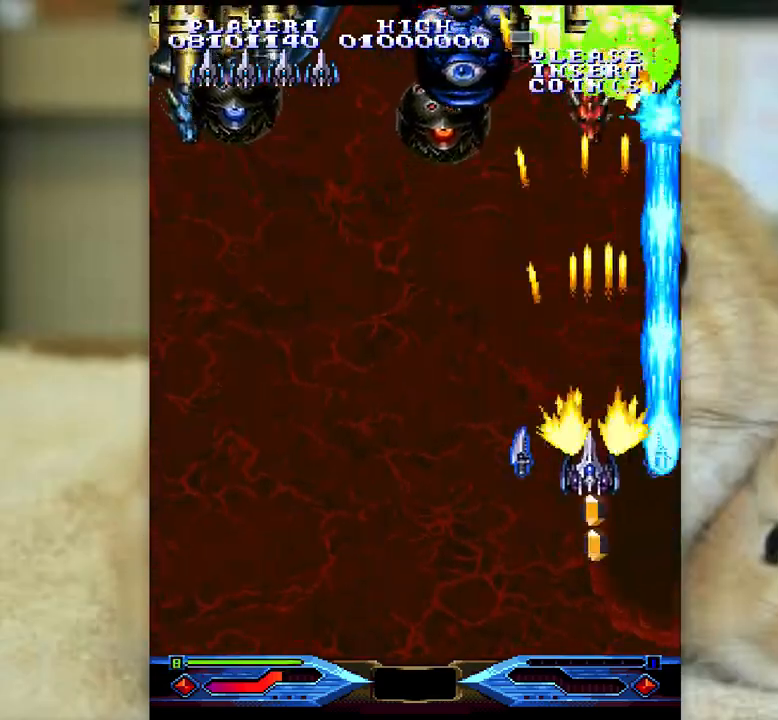
{"keys": ["ctrl", "j", "k"], "events": [[33, "j", "up"], [33, "k", "up"], [117, "k", "down"], [233, "k", "up"], [283, "k", "down"], [300, "j", "down"], [383, "j", "up"], [400, "k", "up"], [467, "k", "down"], [483, "j", "down"]]}
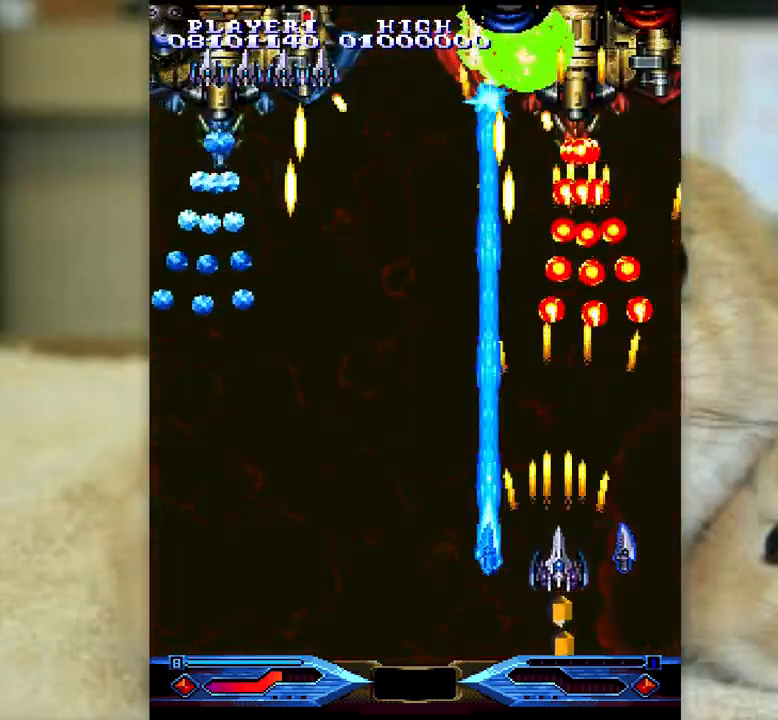
{"keys": ["ctrl", "l"], "events": [[133, "j", "up"], [167, "j", "down"], [233, "k", "up"], [250, "l", "down"], [417, "j", "up"]]}
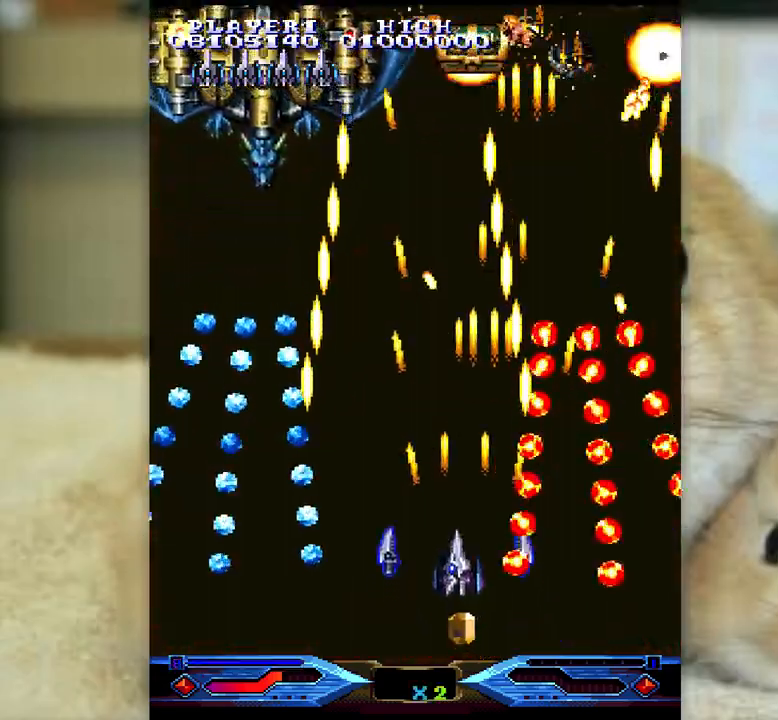
{"keys": ["l", "z"], "events": [[150, "l", "up"], [200, "z", "down"], [317, "j", "down"], [317, "k", "down"], [333, "k", "up"], [350, "ctrl", "up"], [383, "l", "down"], [433, "j", "up"]]}